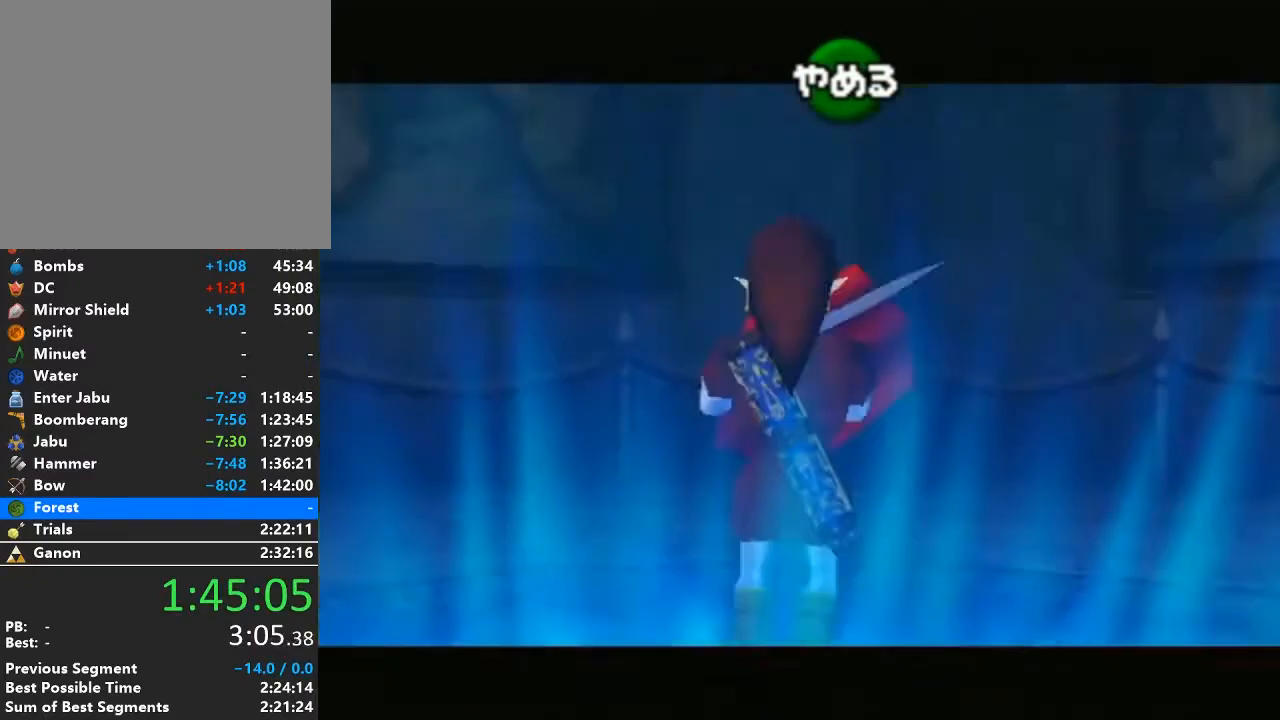
Gameplay with a controller (Nintendo layout); each line is a JSON object with the inputs held at the frame after it. "events" lists button and stick changes between this image and that frame as [ms after this image, input, new state], when the widget could be followed in between. Not read: L3 R3.
{"buttons": ["START"], "left_stick": "center", "right_stick": "center", "events": [[317, "B", "down"], [383, "B", "up"], [383, "START", "down"], [450, "START", "up"], [500, "START", "down"]]}
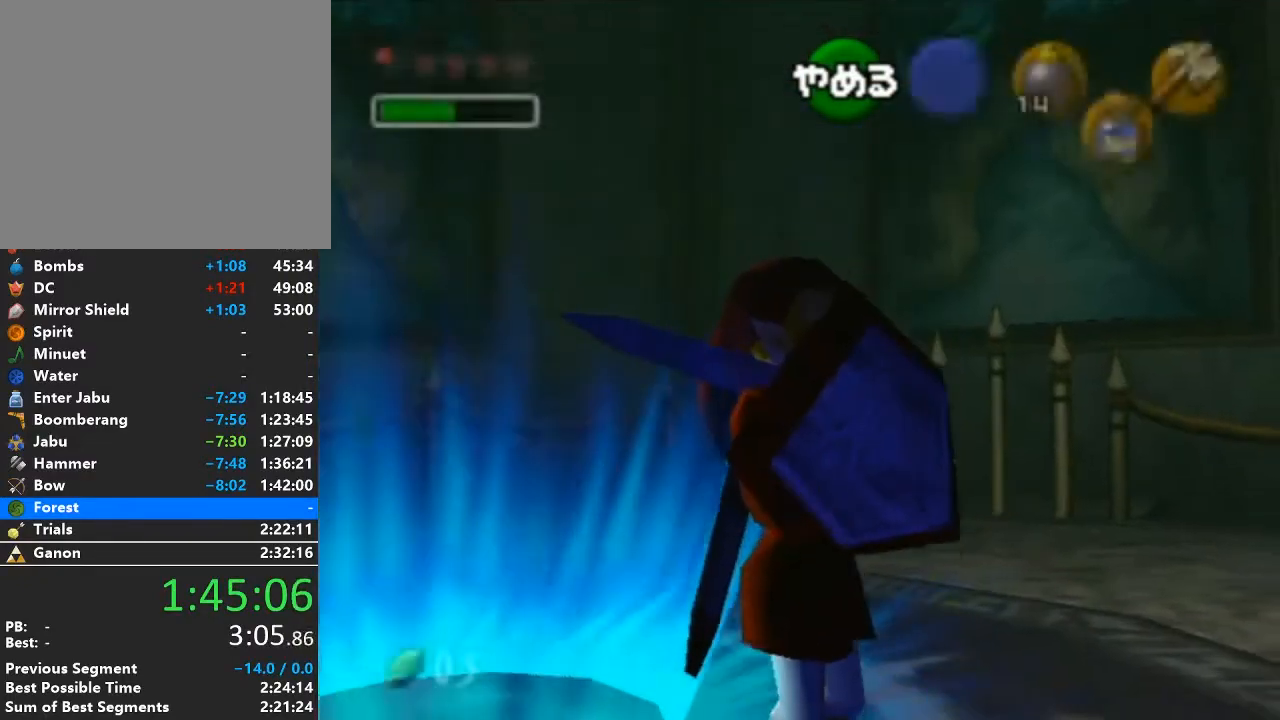
{"buttons": [], "left_stick": "center", "right_stick": "center", "events": [[500, "START", "up"]]}
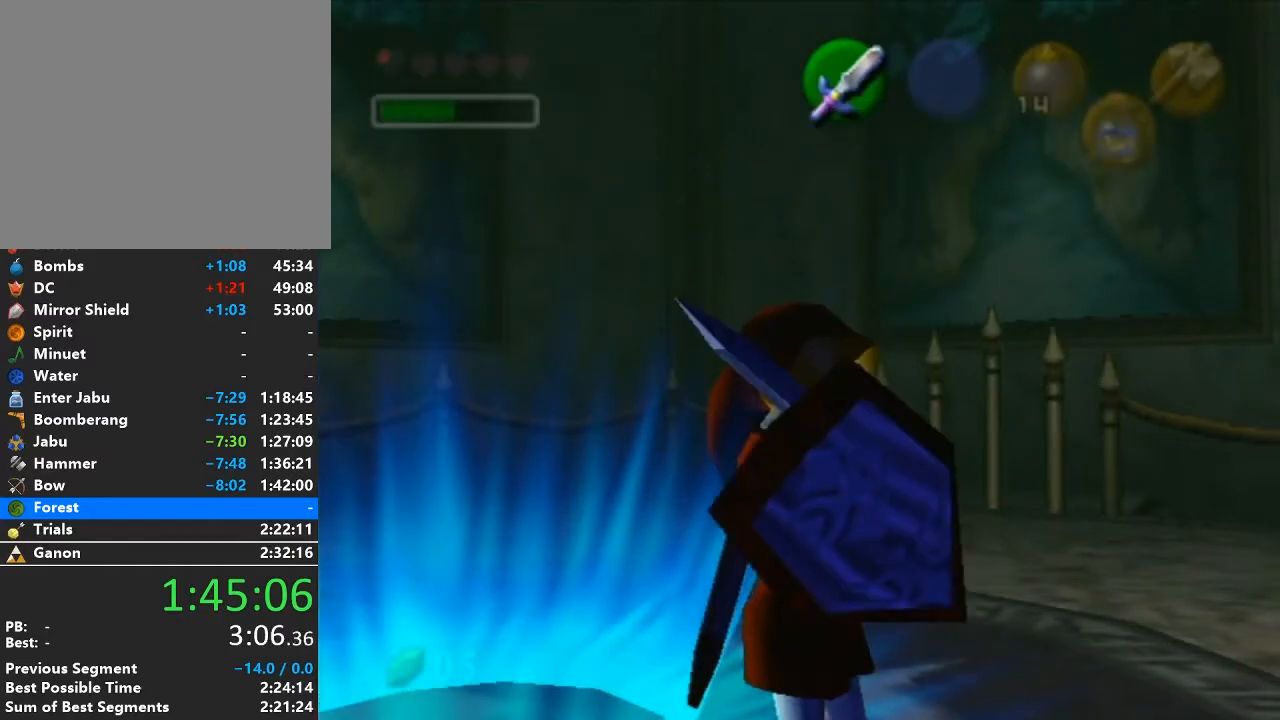
{"buttons": [], "left_stick": "center", "right_stick": "center", "events": []}
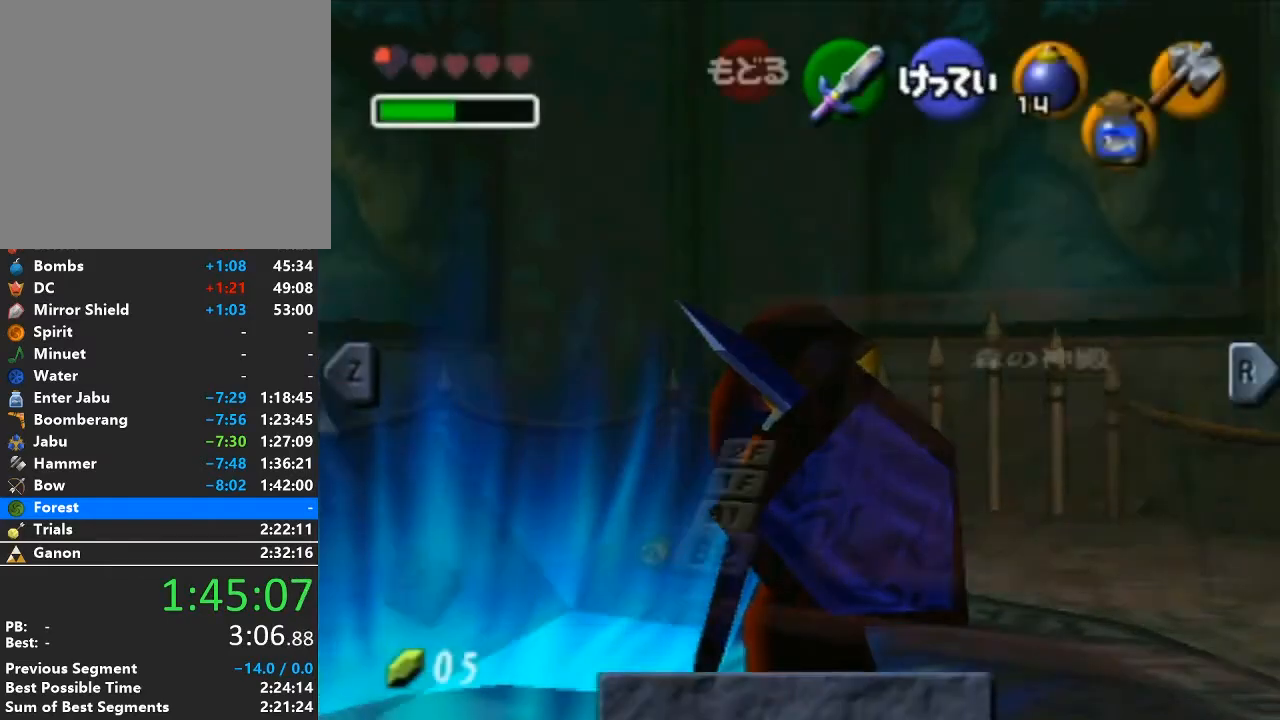
{"buttons": ["START"], "left_stick": "center", "right_stick": "center", "events": [[317, "START", "down"]]}
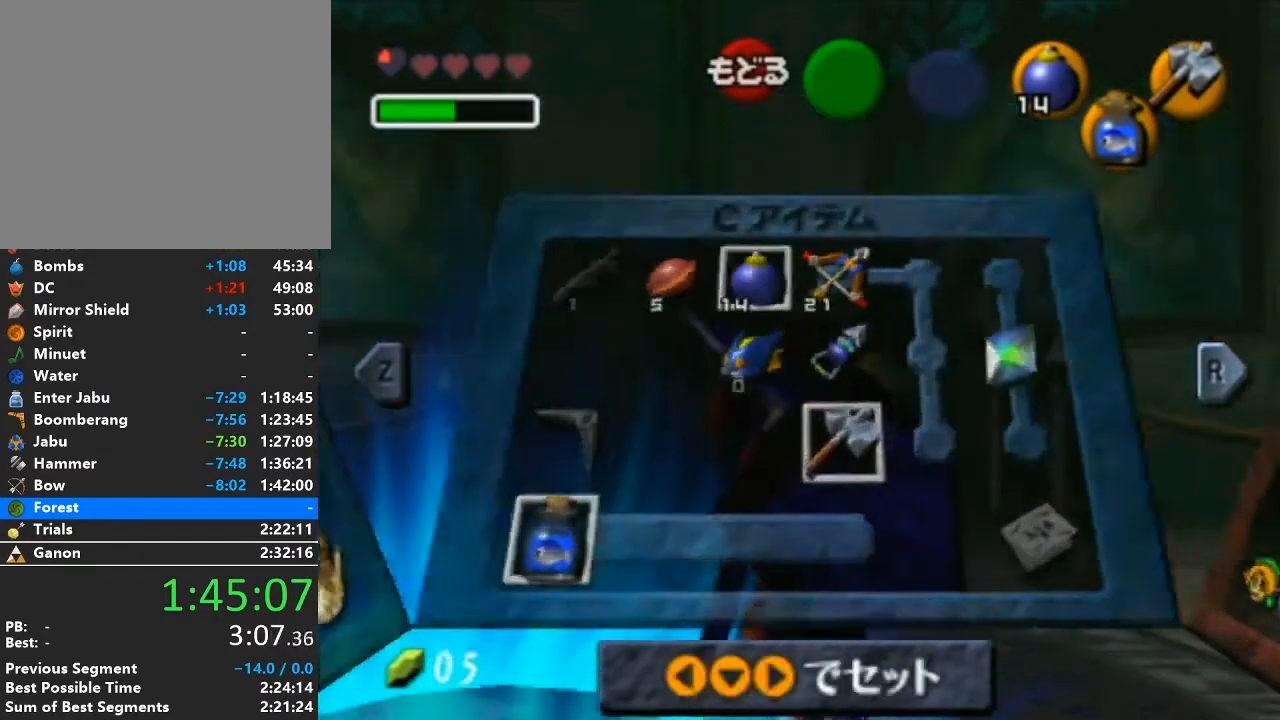
{"buttons": ["START"], "left_stick": "center", "right_stick": "center", "events": [[33, "START", "up"], [383, "START", "down"]]}
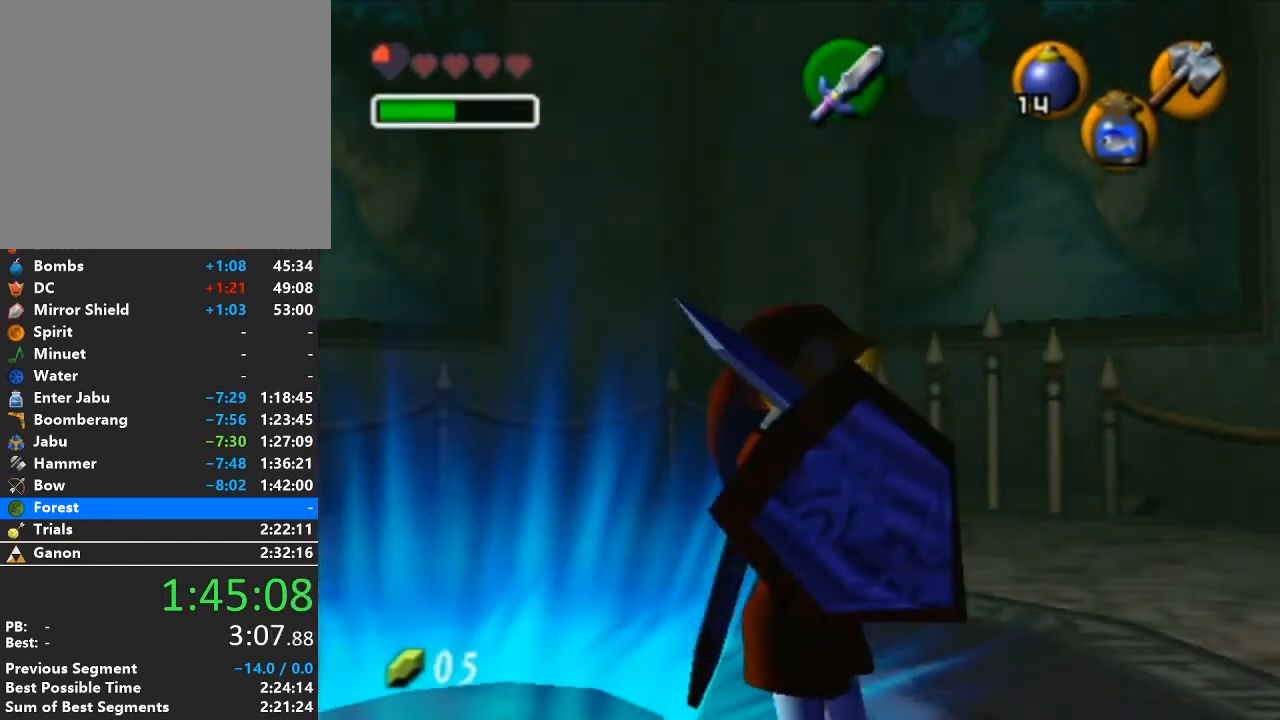
{"buttons": [], "left_stick": "center", "right_stick": "center", "events": [[317, "START", "up"]]}
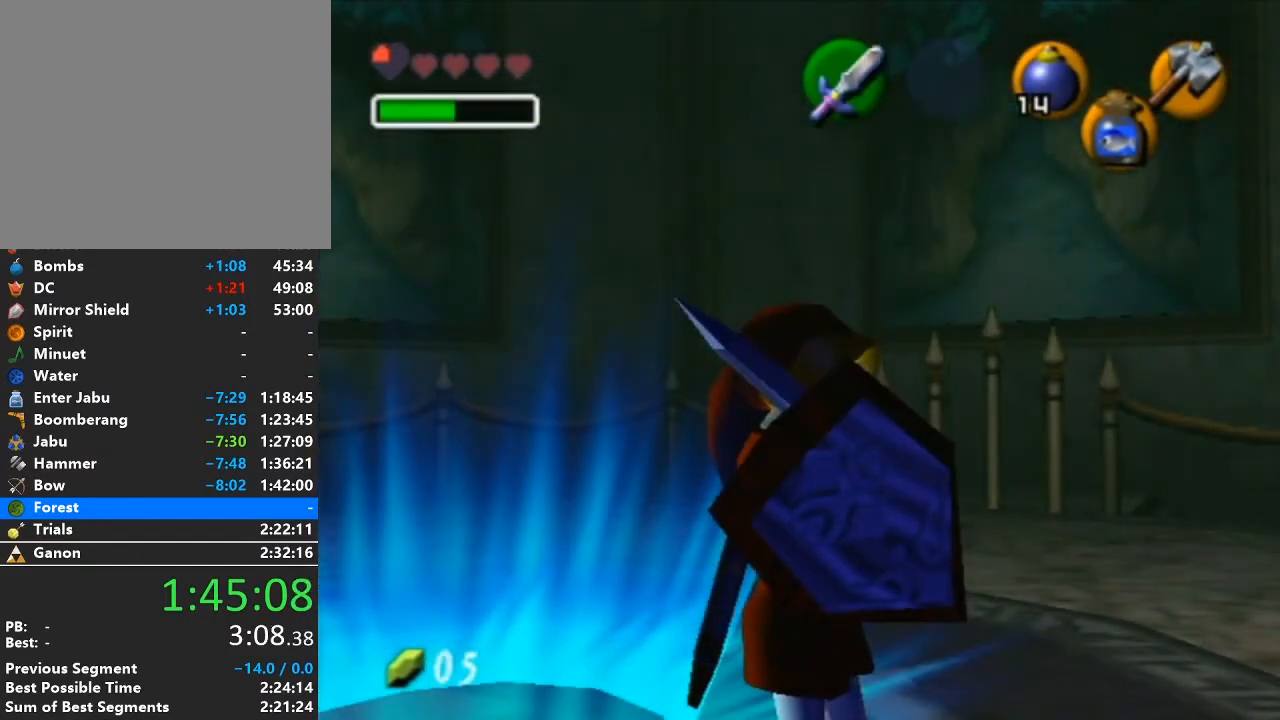
{"buttons": [], "left_stick": "center", "right_stick": "center", "events": []}
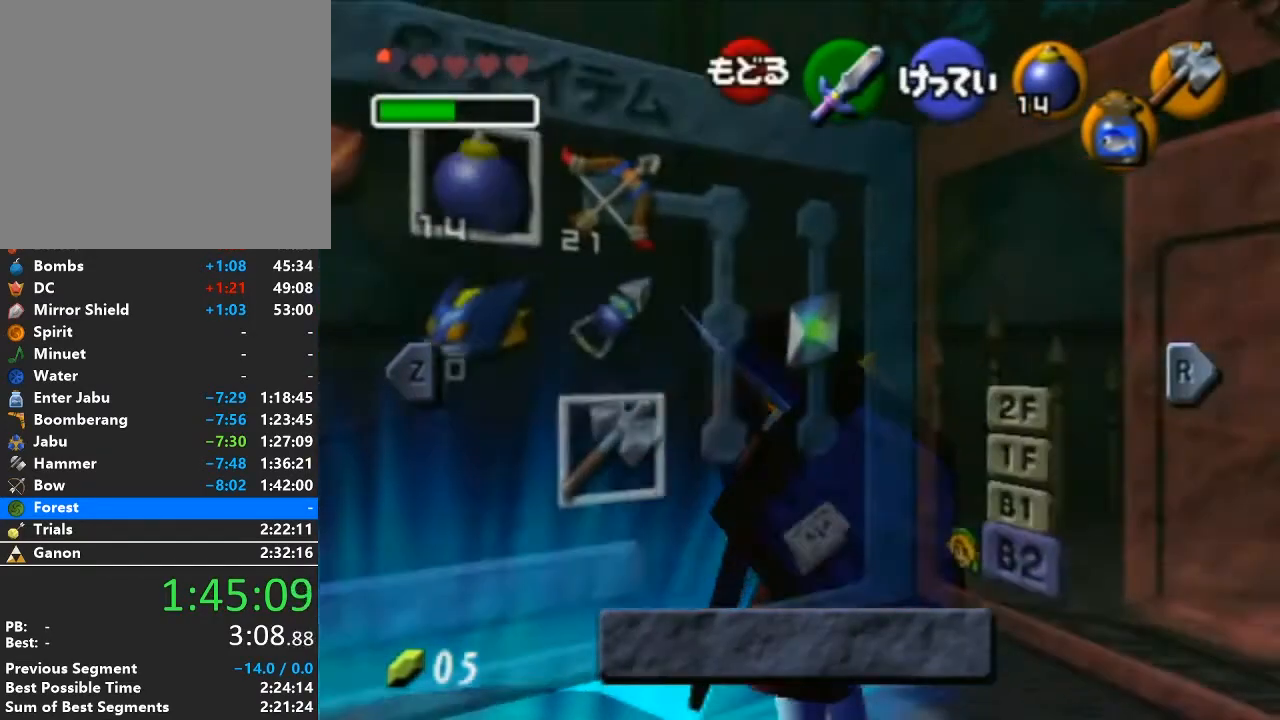
{"buttons": [], "left_stick": "center", "right_stick": "center", "events": [[133, "START", "down"], [317, "START", "up"]]}
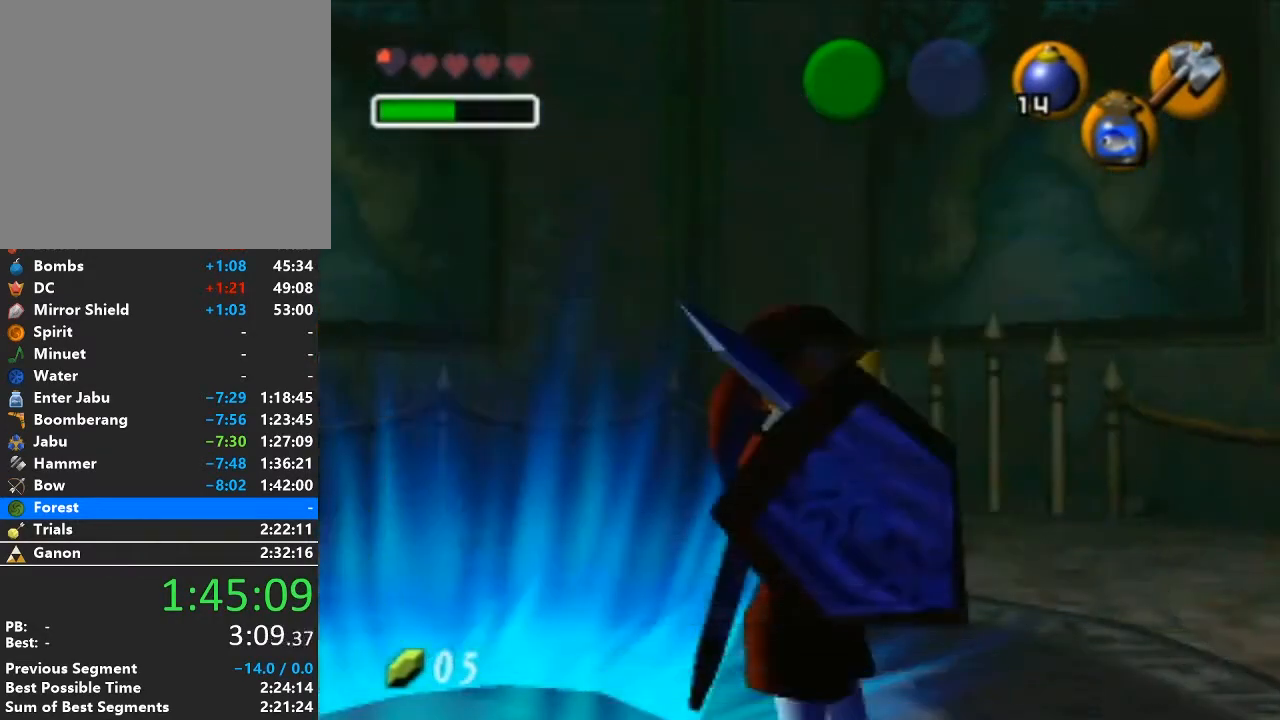
{"buttons": ["START"], "left_stick": "center", "right_stick": "center", "events": [[233, "START", "down"]]}
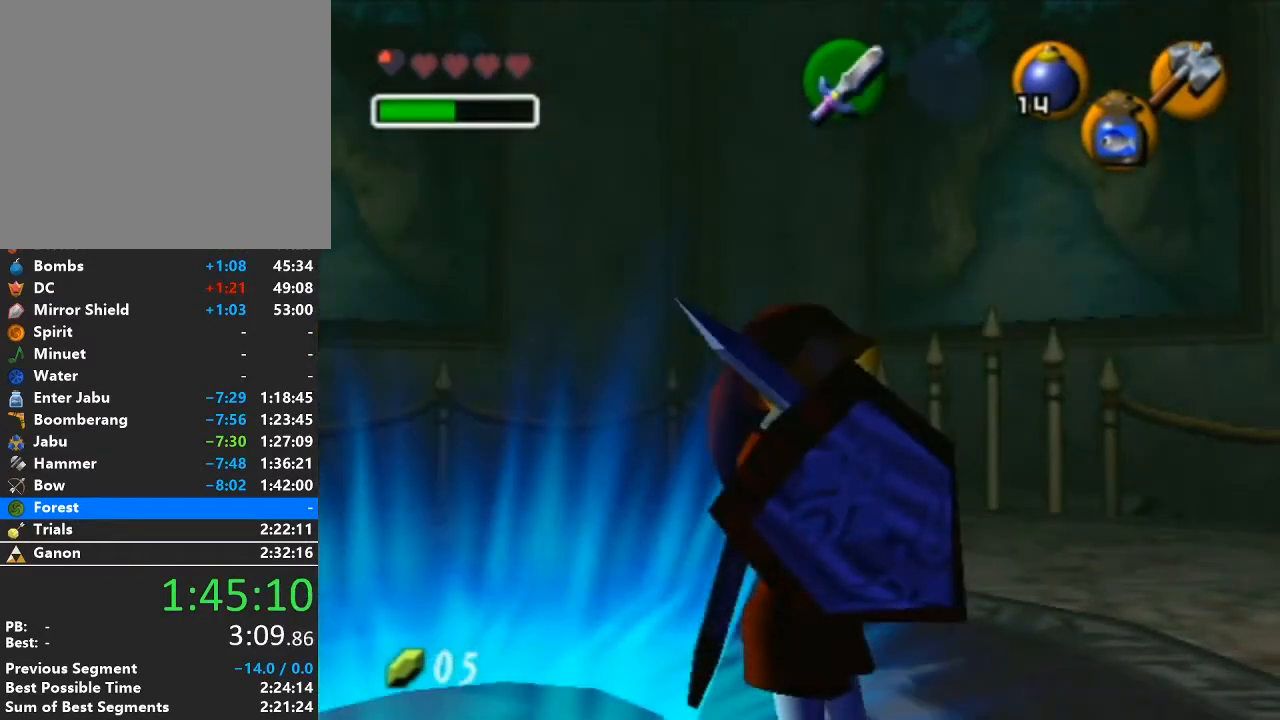
{"buttons": [], "left_stick": "center", "right_stick": "center", "events": [[167, "START", "up"]]}
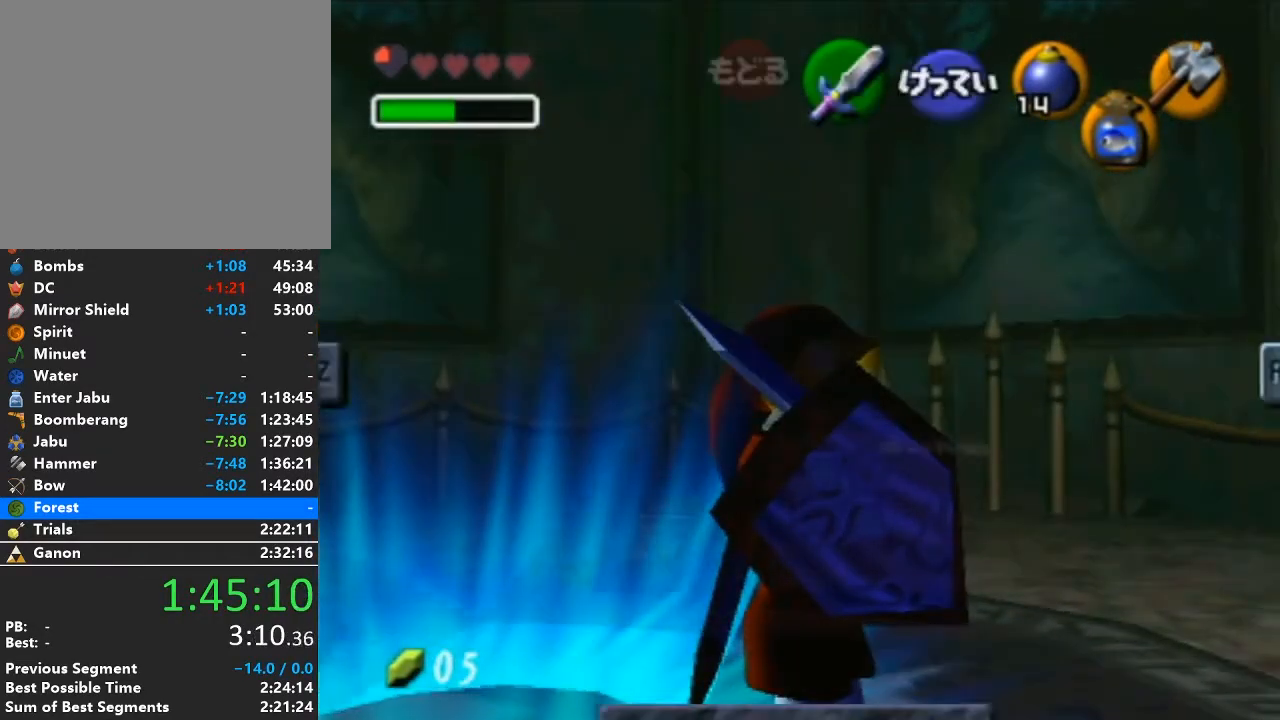
{"buttons": ["START"], "left_stick": "center", "right_stick": "center", "events": [[417, "START", "down"]]}
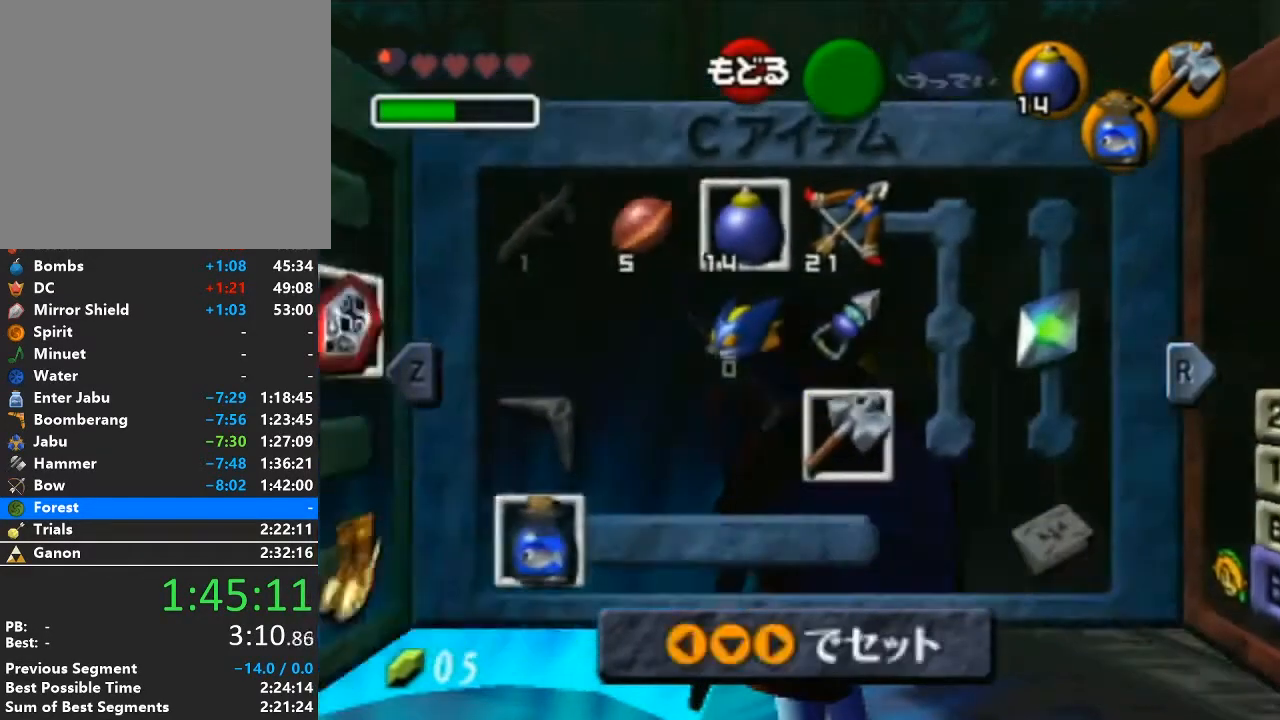
{"buttons": [], "left_stick": "center", "right_stick": "center", "events": [[133, "START", "up"]]}
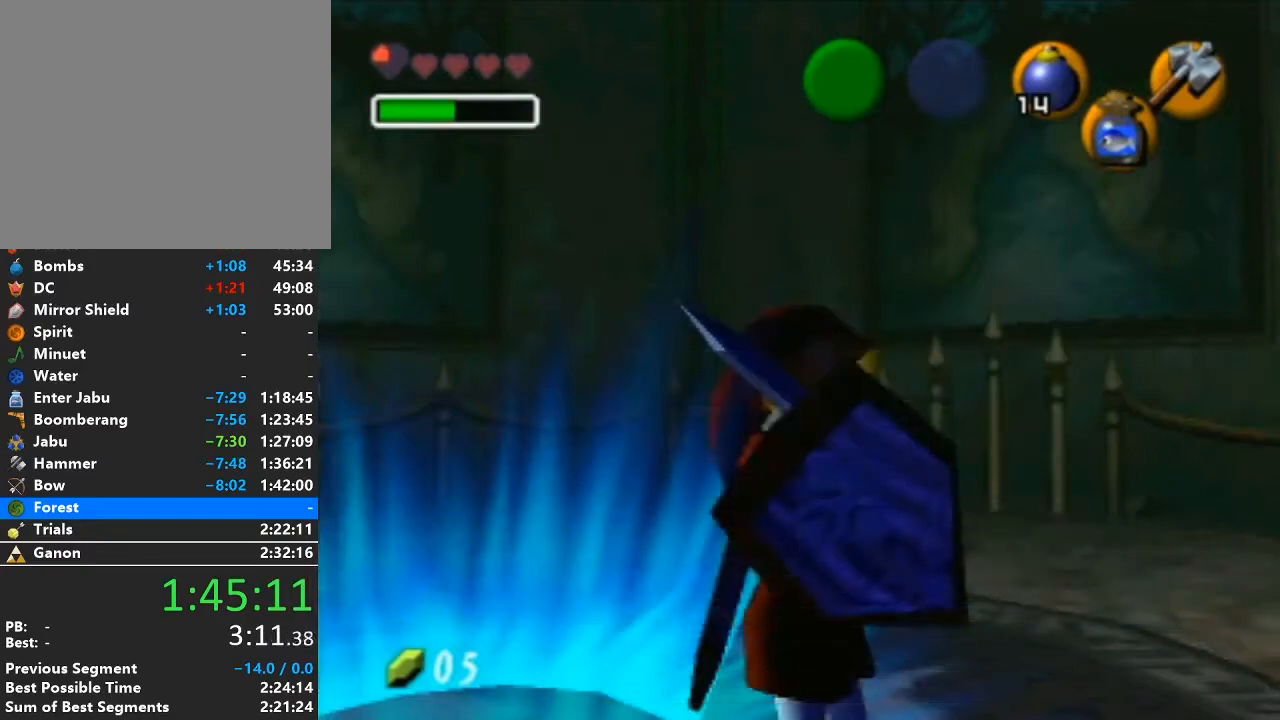
{"buttons": [], "left_stick": "center", "right_stick": "center", "events": [[33, "START", "down"], [483, "START", "up"]]}
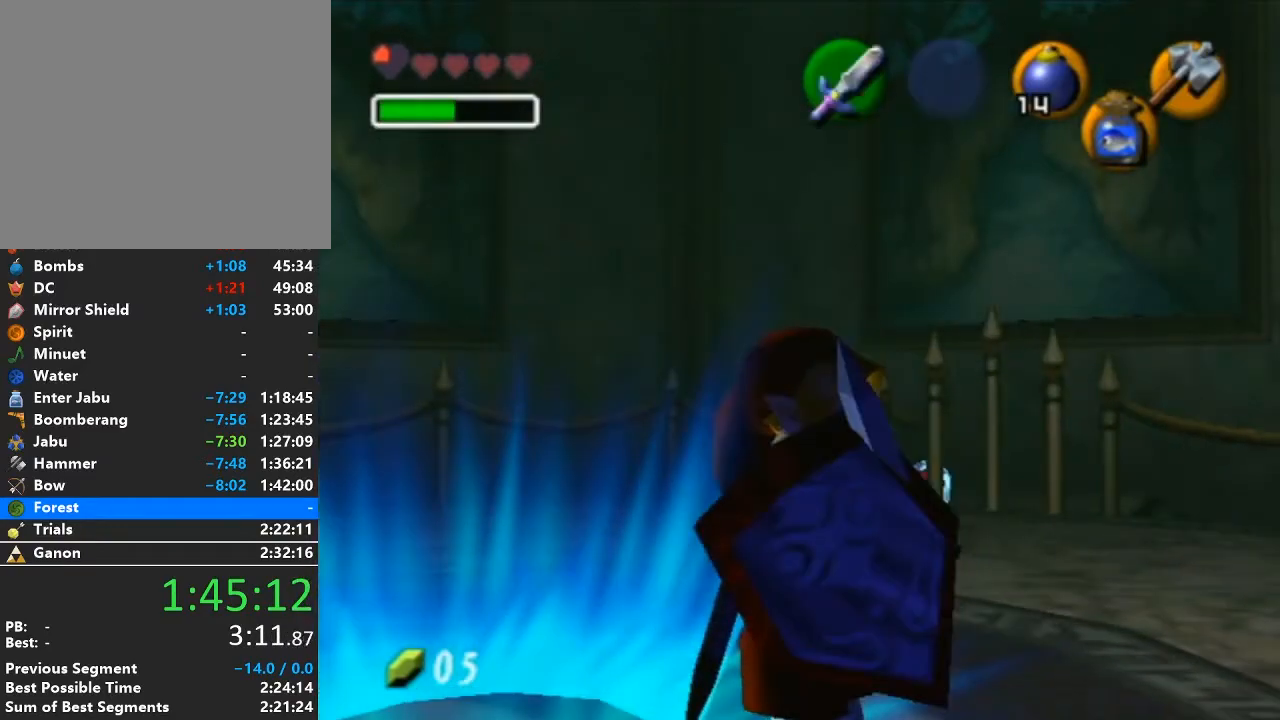
{"buttons": [], "left_stick": "right", "right_stick": "center", "events": [[167, "left_stick", "right"]]}
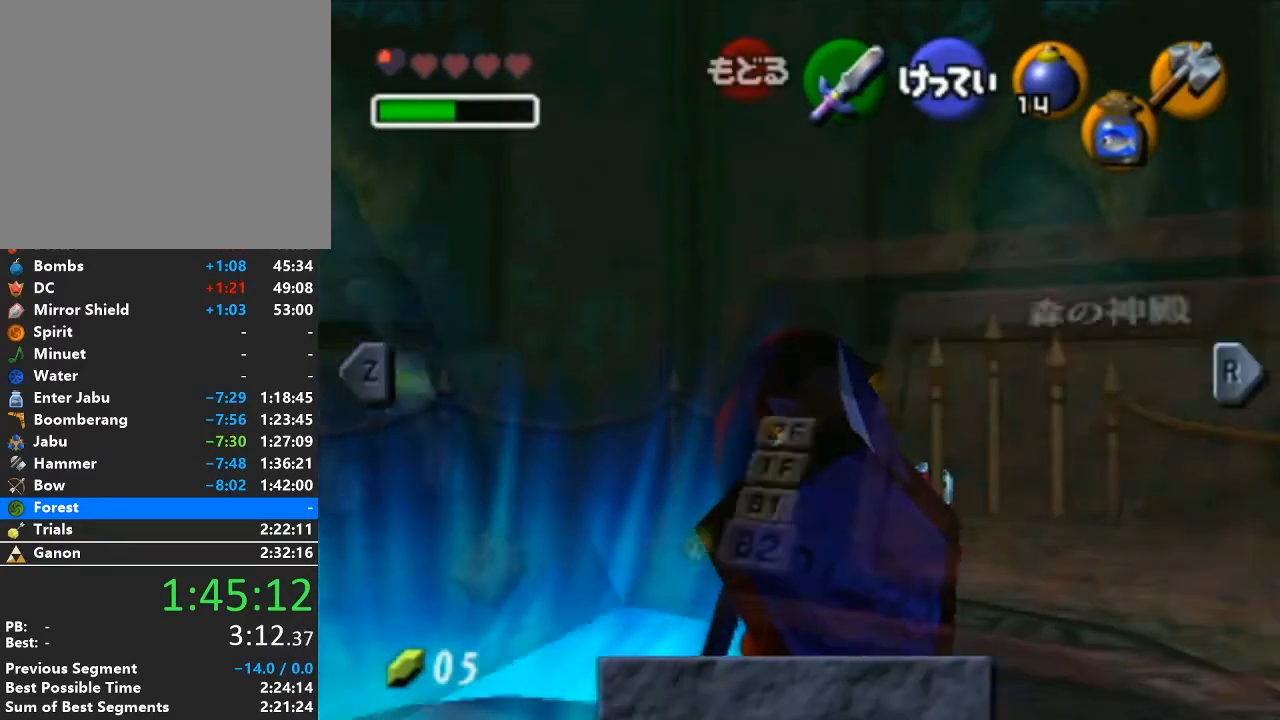
{"buttons": [], "left_stick": "right", "right_stick": "center", "events": [[317, "START", "down"], [500, "START", "up"]]}
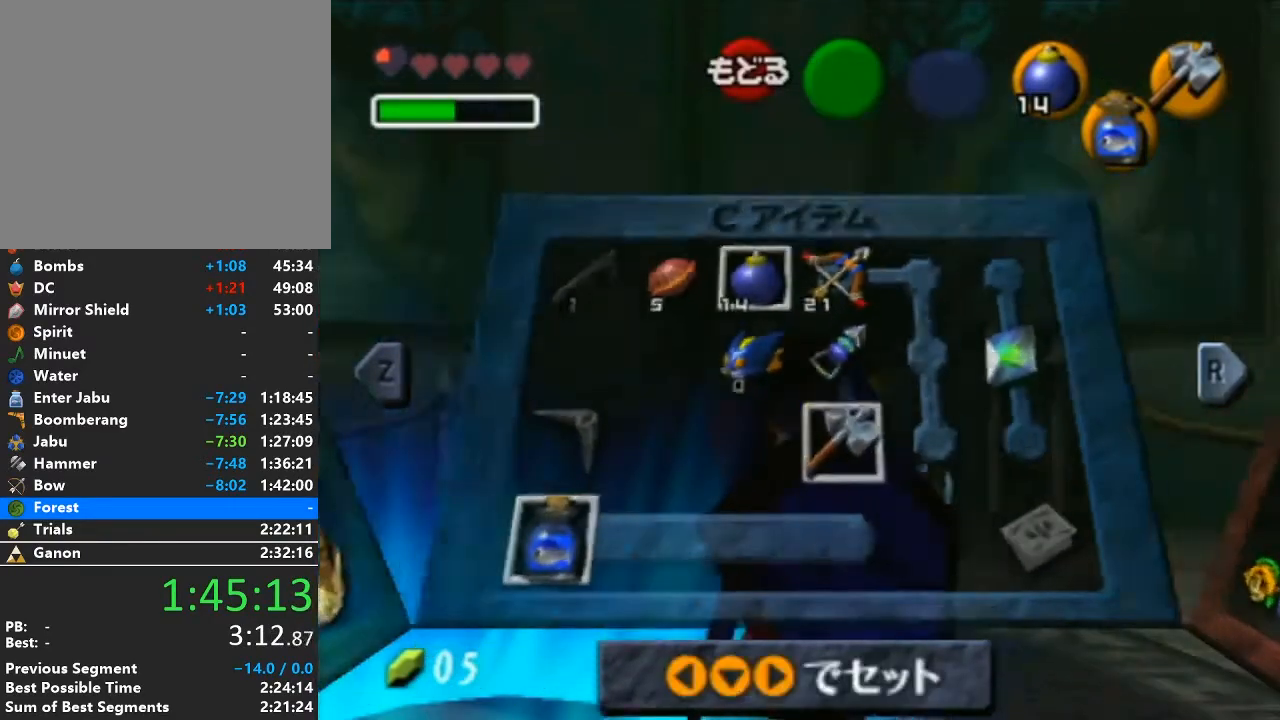
{"buttons": ["L1"], "left_stick": "right", "right_stick": "center", "events": [[200, "Y", "down"], [217, "L1", "down"], [250, "Y", "up"]]}
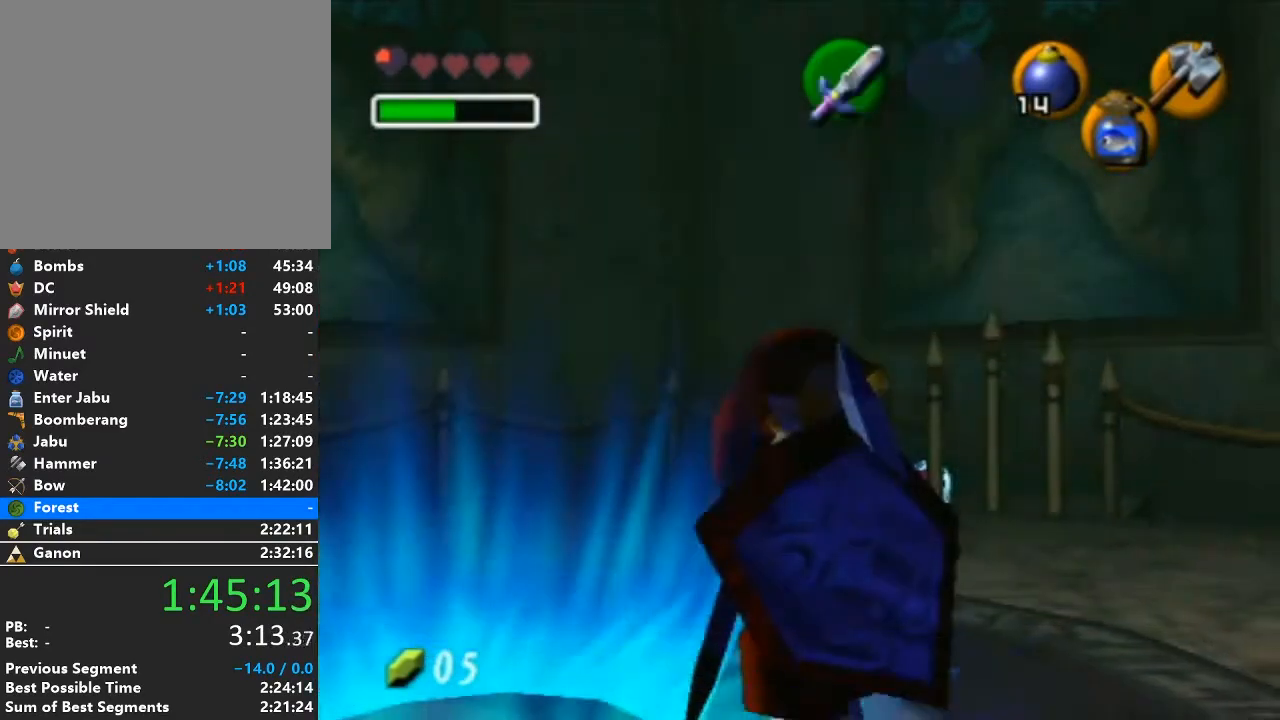
{"buttons": ["L1"], "left_stick": "right", "right_stick": "center", "events": []}
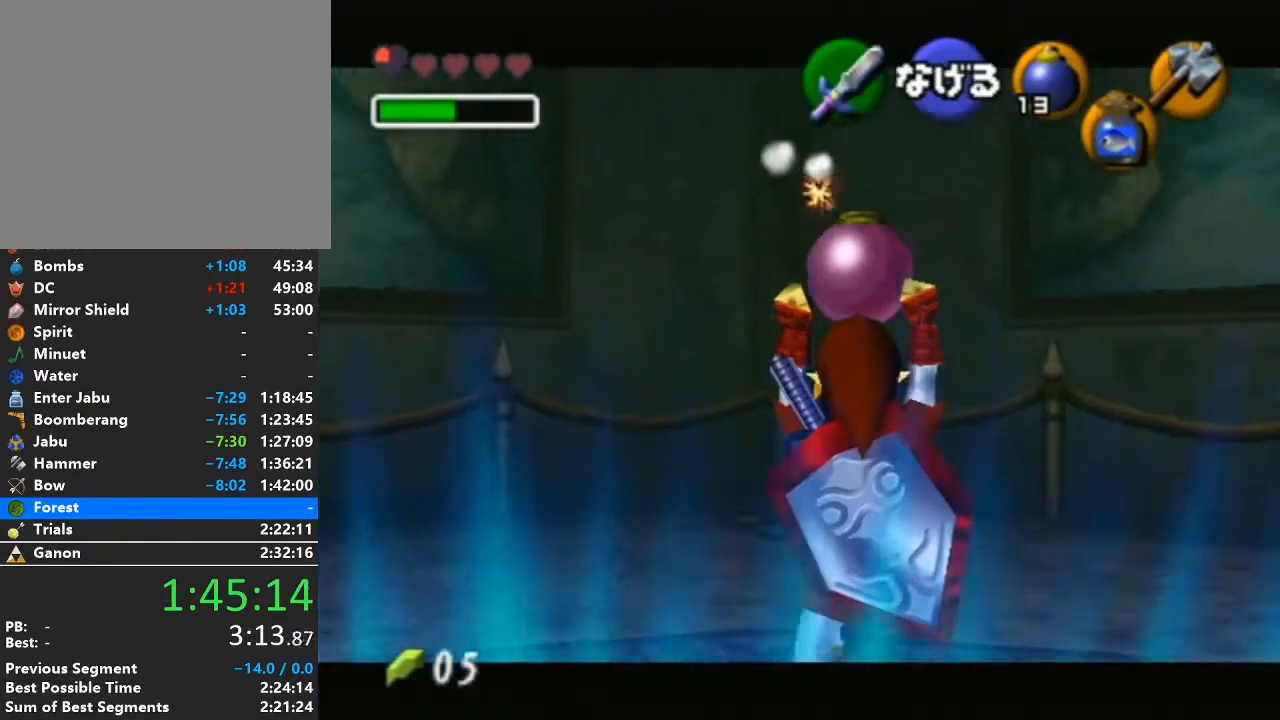
{"buttons": ["L1"], "left_stick": "right", "right_stick": "center", "events": []}
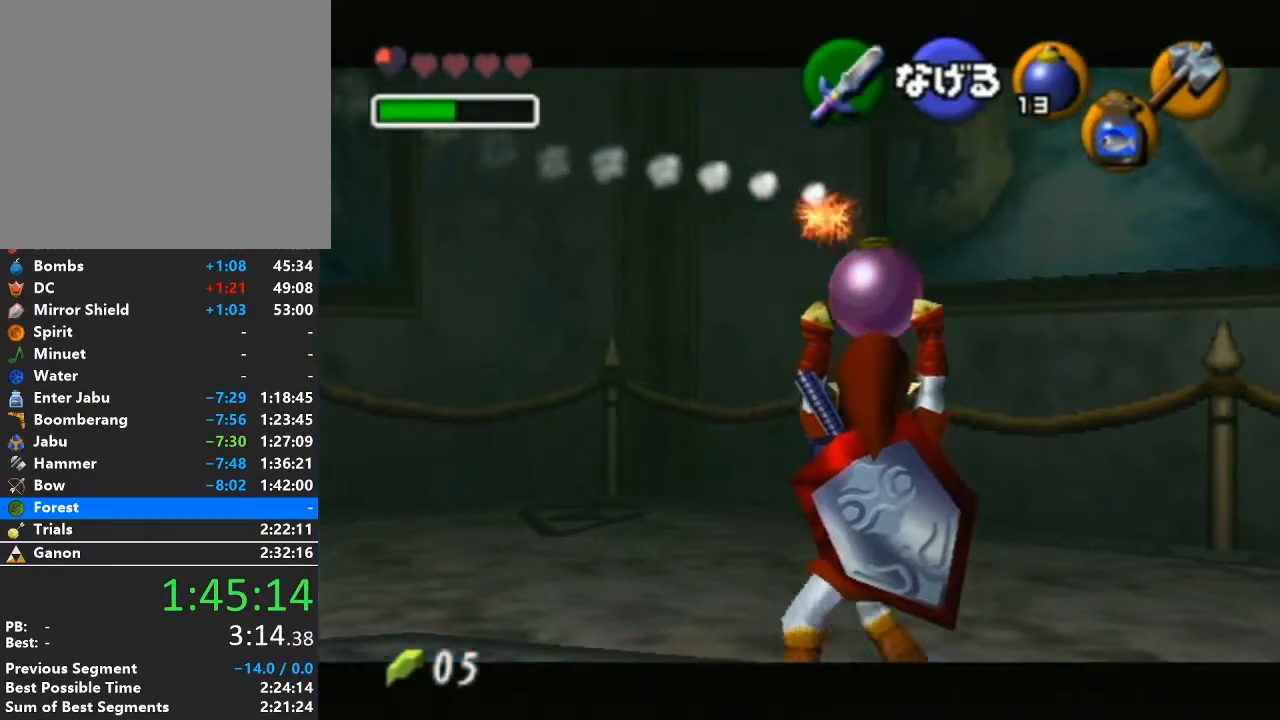
{"buttons": ["L1", "START"], "left_stick": "right", "right_stick": "center", "events": [[250, "START", "down"]]}
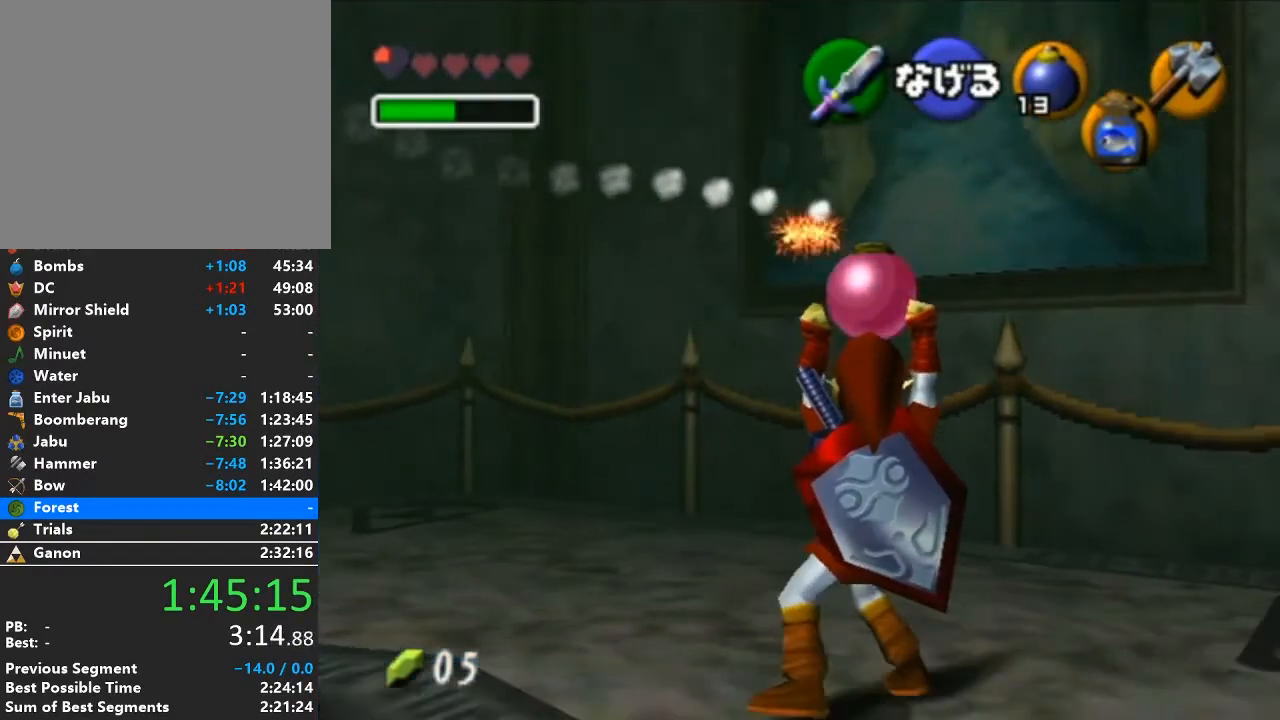
{"buttons": ["L1"], "left_stick": "right", "right_stick": "center", "events": [[17, "START", "up"]]}